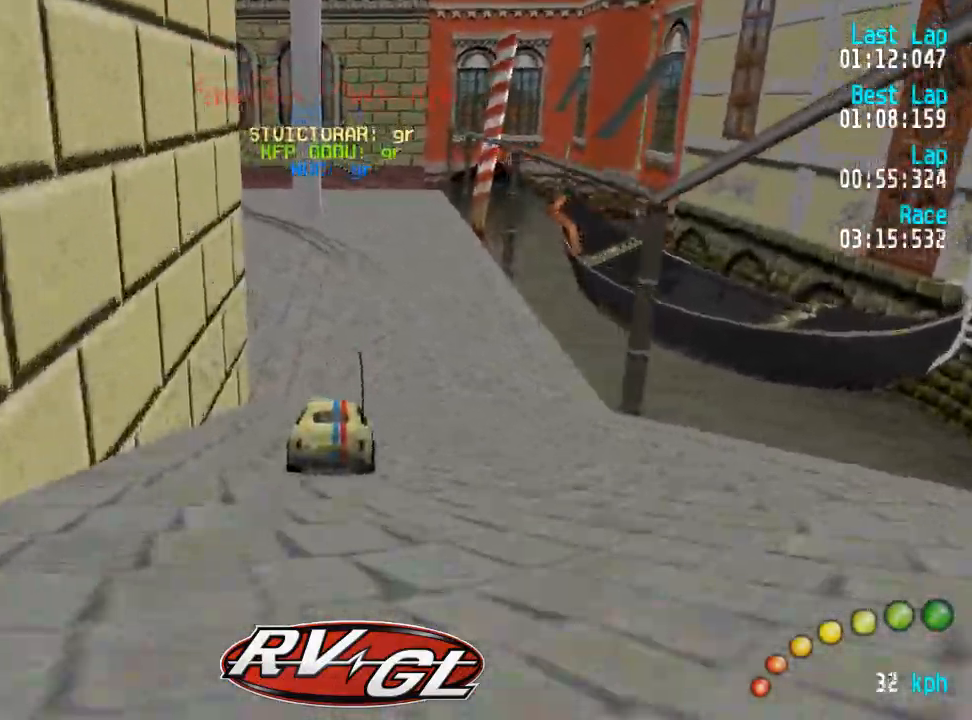
Gameplay with a controller (Xbox layout); each line is a JSON object with the inputs held at the frame after it. "events" lists button and stick changes between this image and that frame as [ms after this image, input, new state], when the widget could be followed in between.
{"buttons": ["A", "DPAD_UP", "DPAD_LEFT"], "left_stick": "center", "right_stick": "center", "events": [[50, "left_stick", "center"], [133, "left_stick", "up-left"], [200, "left_stick", "center"], [433, "DPAD_LEFT", "down"], [433, "DPAD_UP", "down"]]}
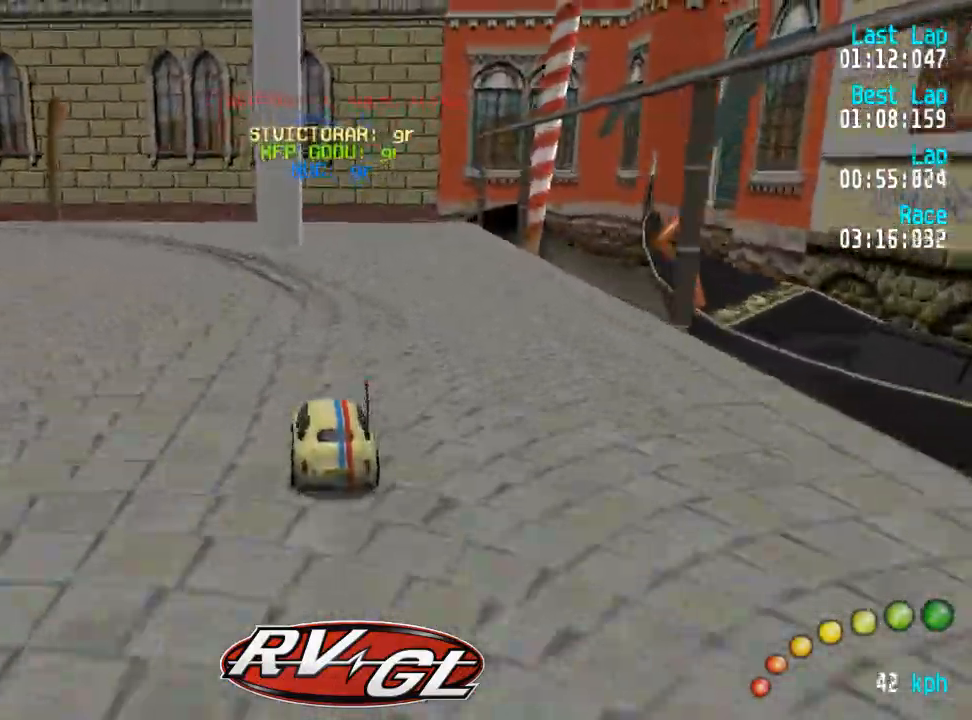
{"buttons": ["A", "DPAD_UP", "DPAD_LEFT"], "left_stick": "center", "right_stick": "center", "events": [[200, "DPAD_UP", "up"], [217, "DPAD_LEFT", "up"], [433, "DPAD_LEFT", "down"], [433, "DPAD_UP", "down"]]}
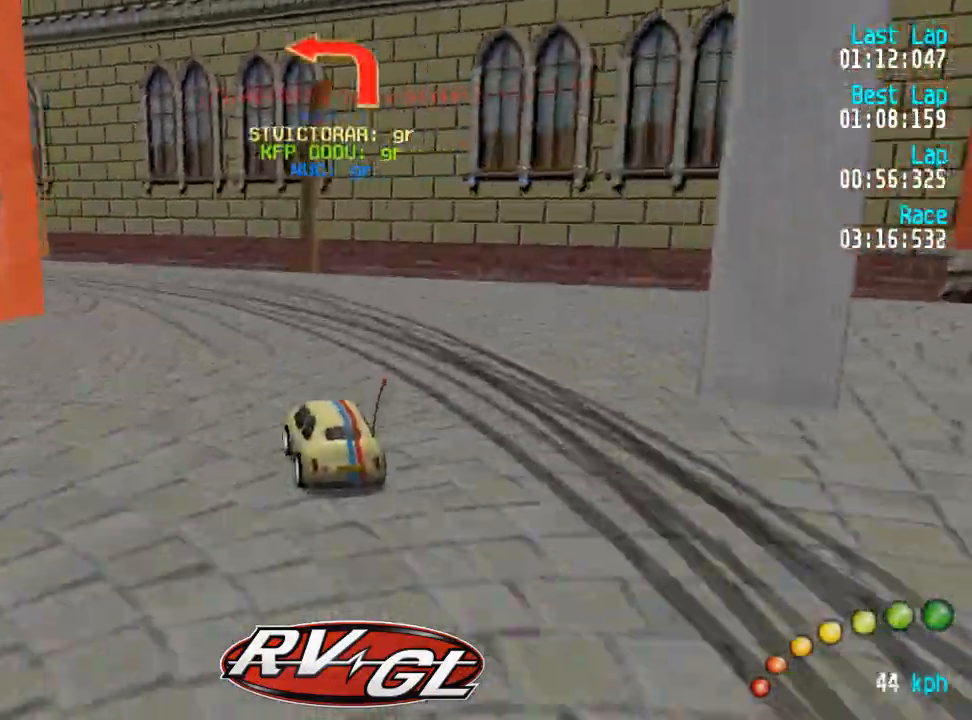
{"buttons": ["A"], "left_stick": "center", "right_stick": "center", "events": [[133, "A", "up"], [250, "A", "down"], [417, "DPAD_UP", "up"], [433, "DPAD_LEFT", "up"]]}
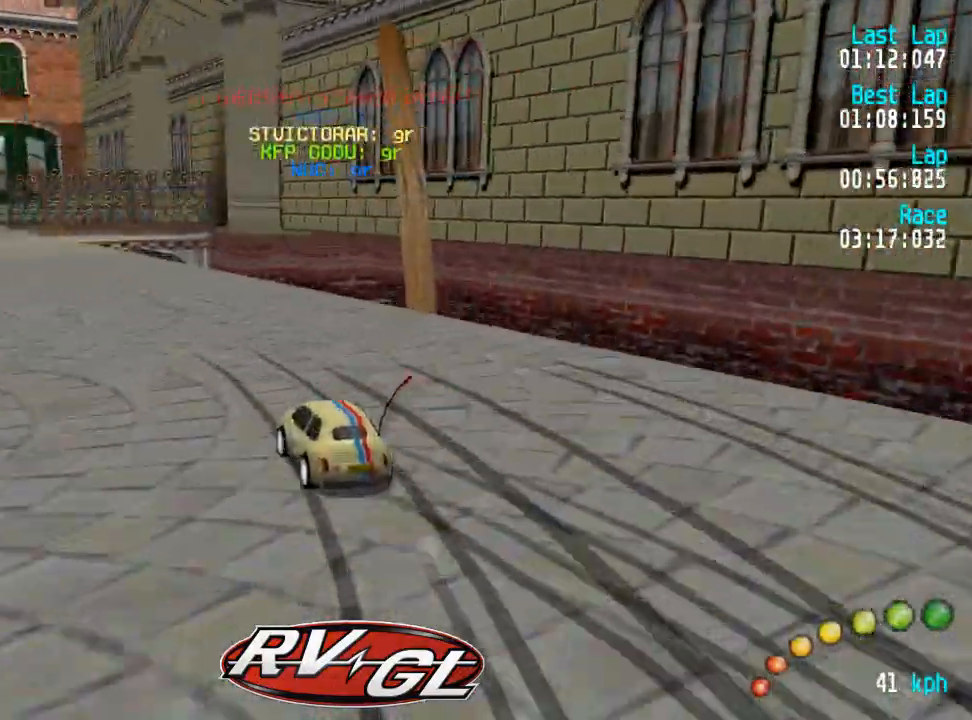
{"buttons": ["A"], "left_stick": "center", "right_stick": "center", "events": [[150, "DPAD_LEFT", "down"], [150, "DPAD_UP", "down"], [250, "DPAD_LEFT", "up"], [250, "DPAD_UP", "up"]]}